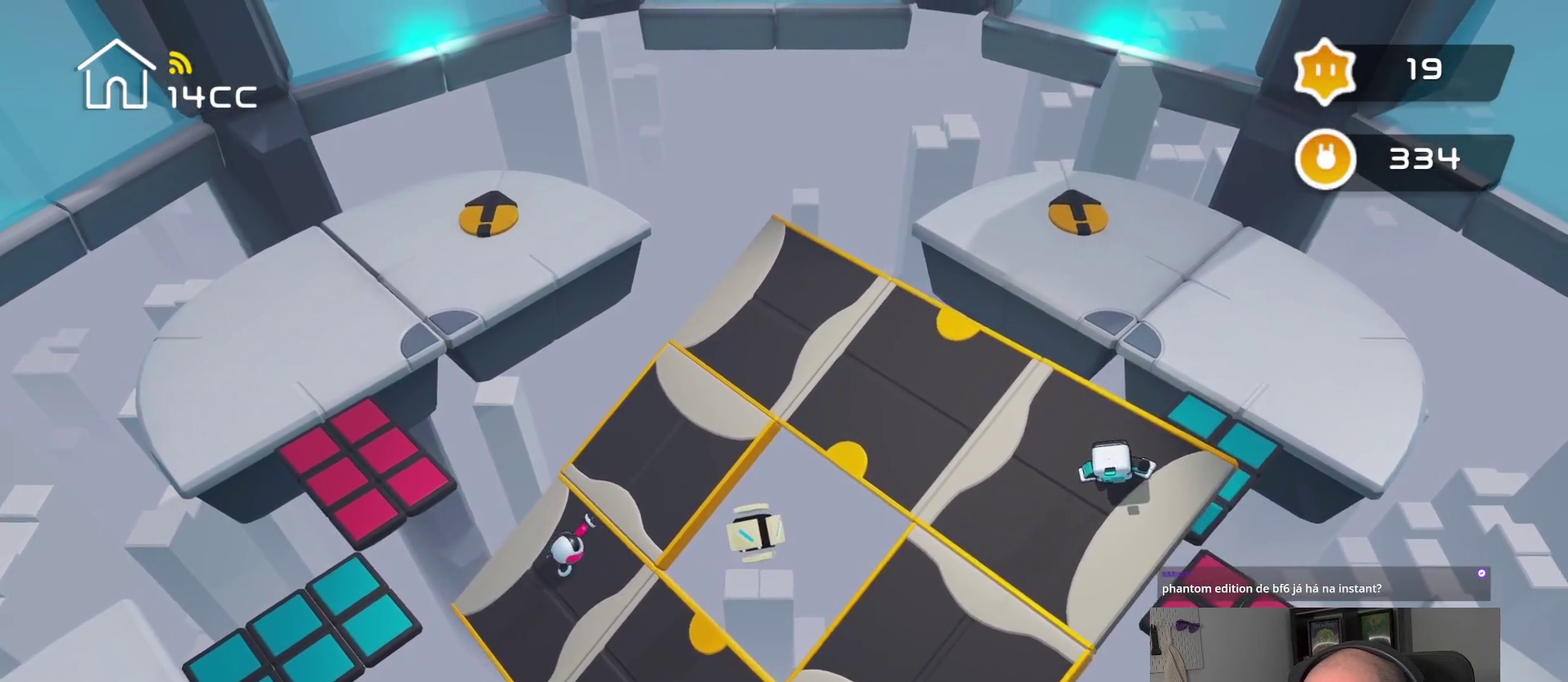
Gameplay with a controller (PlayStation layout); each line is a JSON object with the inputs held at the frame after it. "events" lists button and stick changes between this image and that frame as [ms after this image, input, new state], when the widget could be followed in between.
{"buttons": [], "left_stick": "center", "right_stick": "center", "events": [[250, "right_stick", "right"], [367, "right_stick", "center"]]}
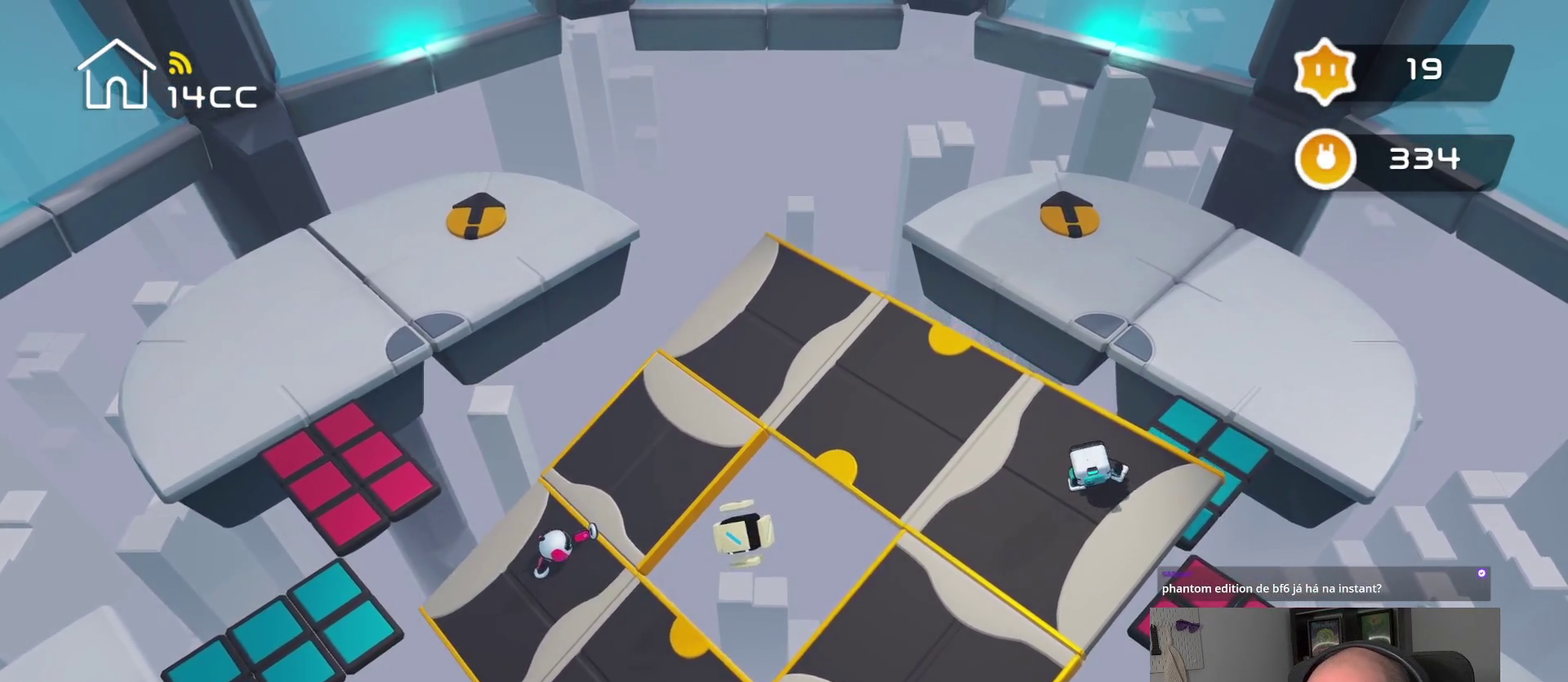
{"buttons": [], "left_stick": "center", "right_stick": "center", "events": []}
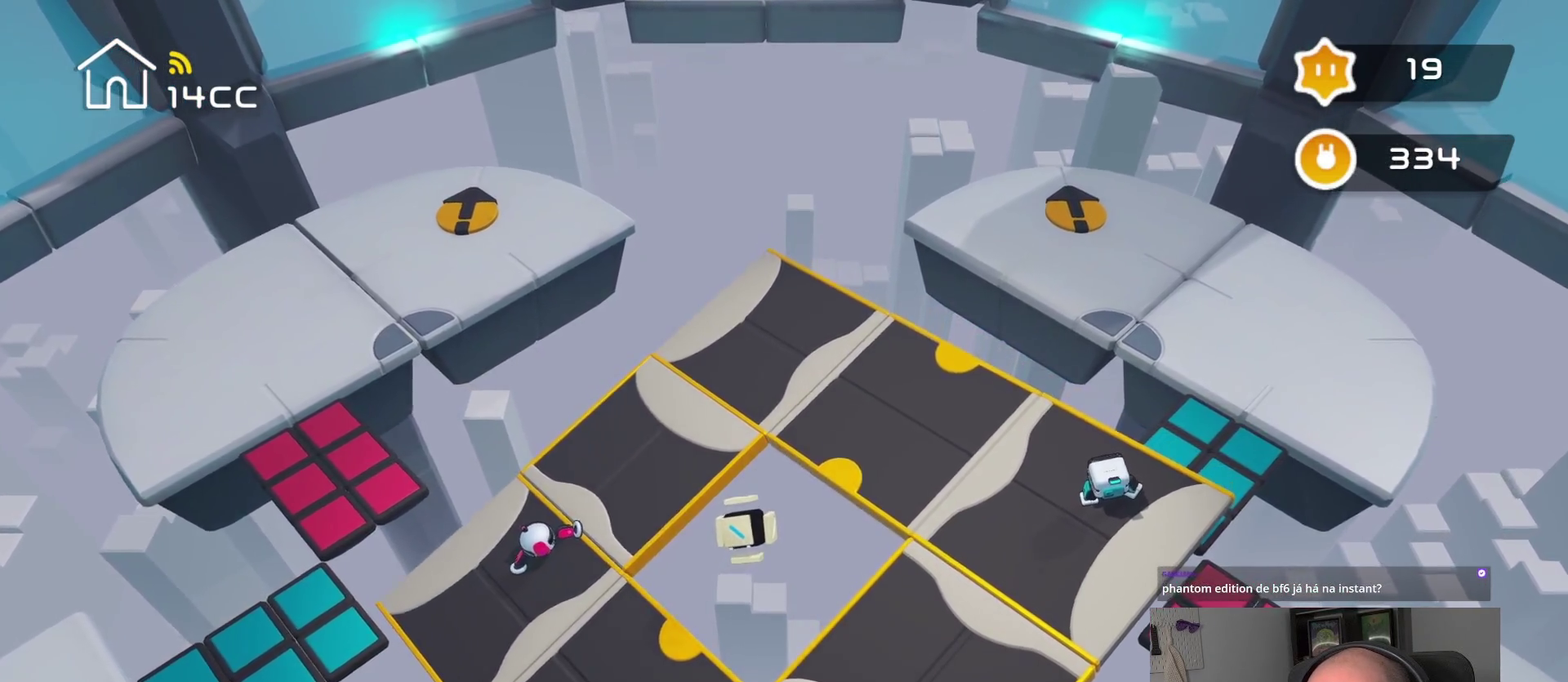
{"buttons": [], "left_stick": "center", "right_stick": "up-right", "events": [[217, "right_stick", "up-right"]]}
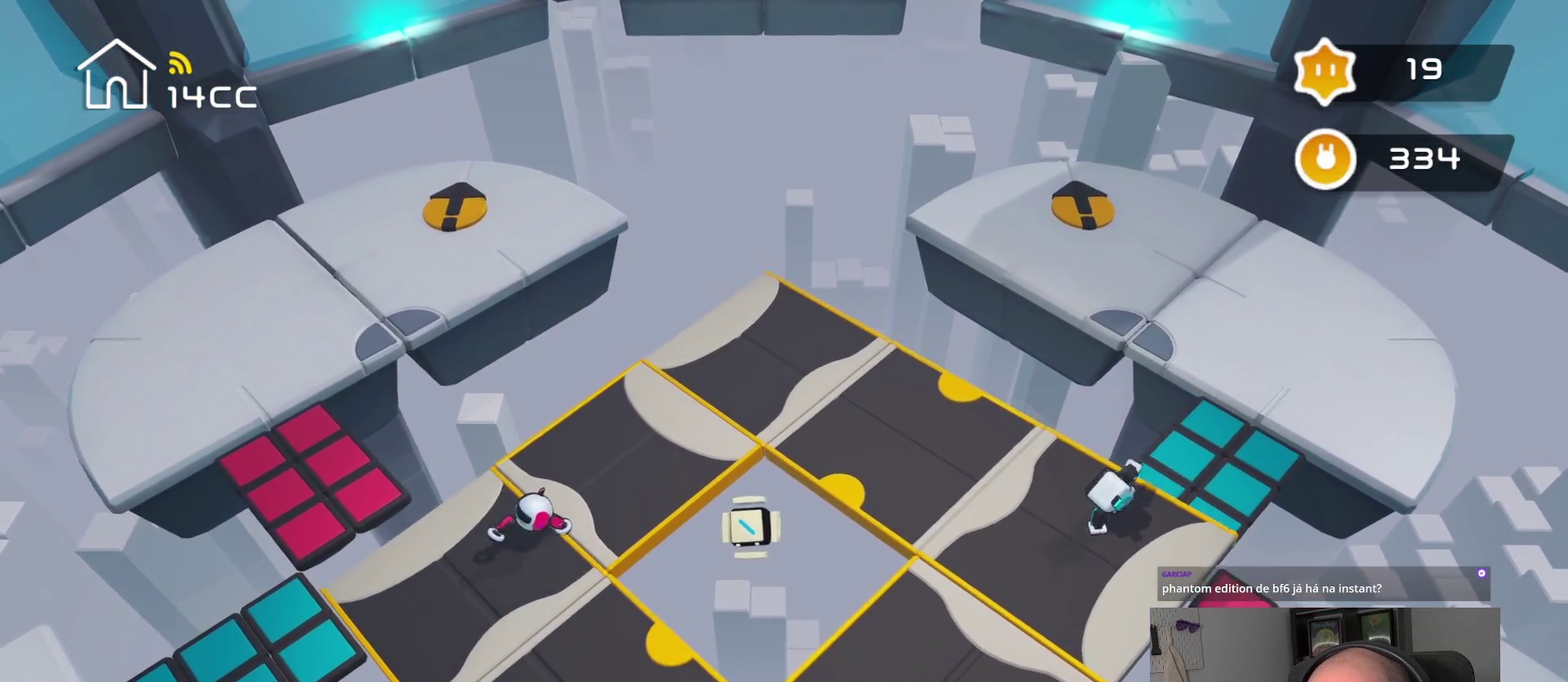
{"buttons": [], "left_stick": "down-left", "right_stick": "center", "events": [[150, "right_stick", "right"], [200, "right_stick", "down-right"], [350, "right_stick", "down"], [400, "left_stick", "down-left"], [450, "right_stick", "down-left"], [500, "right_stick", "center"]]}
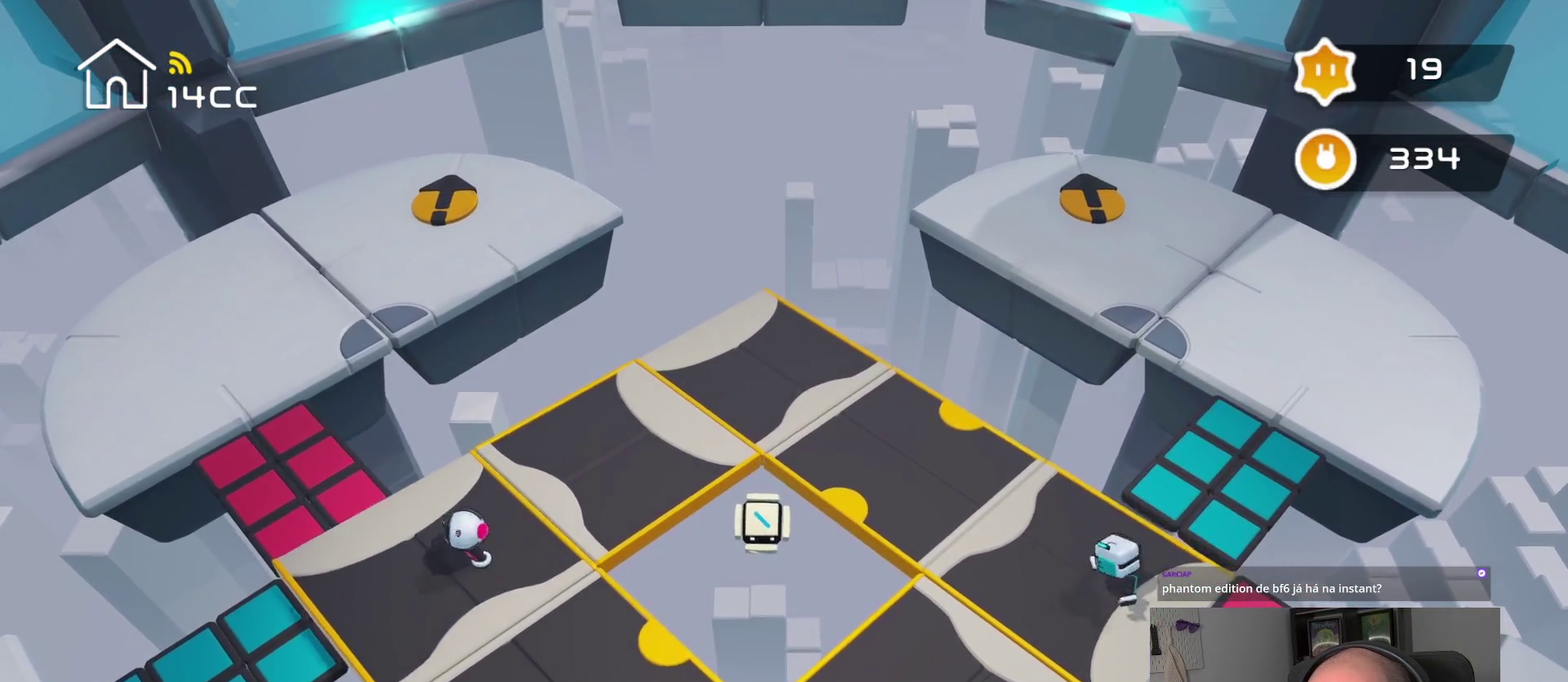
{"buttons": [], "left_stick": "center", "right_stick": "left", "events": [[234, "left_stick", "center"], [334, "right_stick", "down-left"], [467, "right_stick", "left"]]}
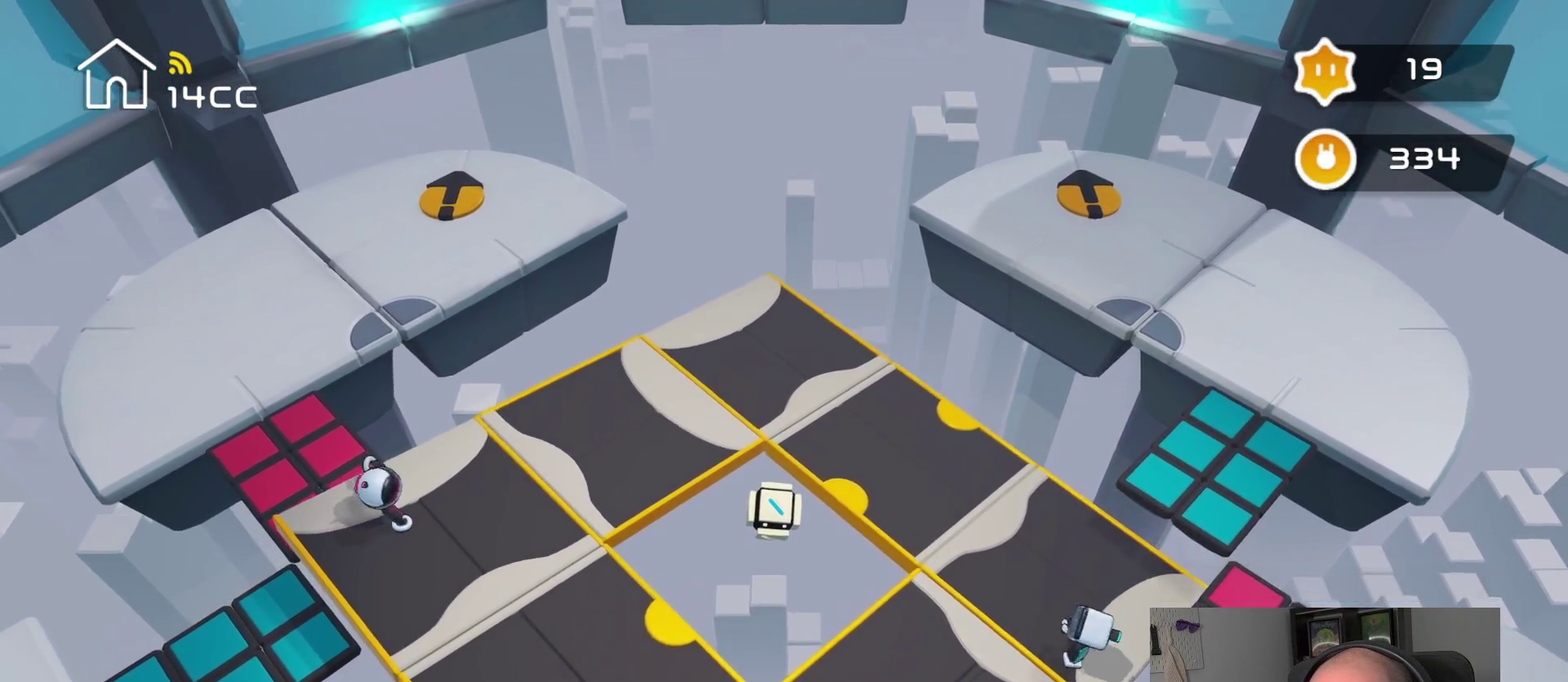
{"buttons": [], "left_stick": "up", "right_stick": "center", "events": [[50, "right_stick", "center"], [184, "left_stick", "up"]]}
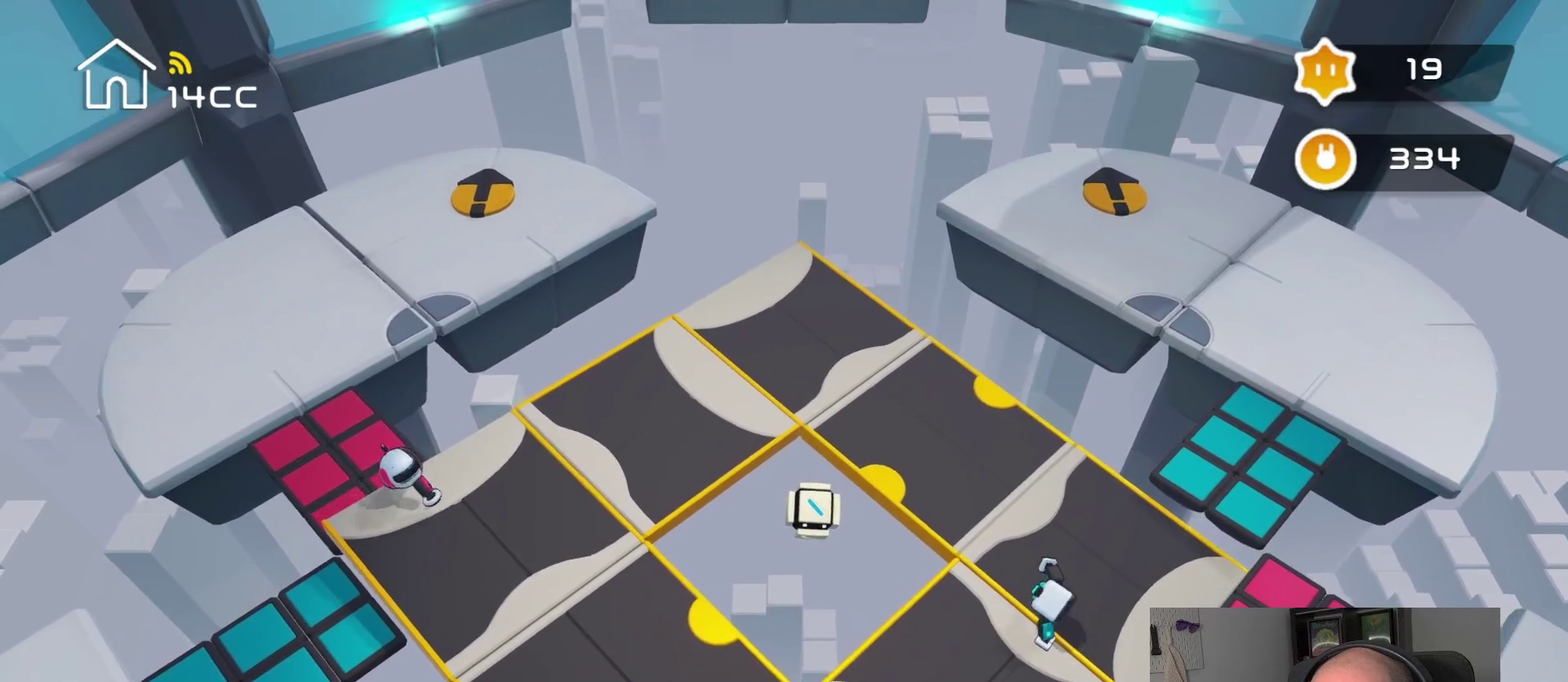
{"buttons": [], "left_stick": "center", "right_stick": "up-right", "events": [[34, "left_stick", "up-right"], [367, "left_stick", "center"], [384, "right_stick", "up"], [484, "right_stick", "up-right"]]}
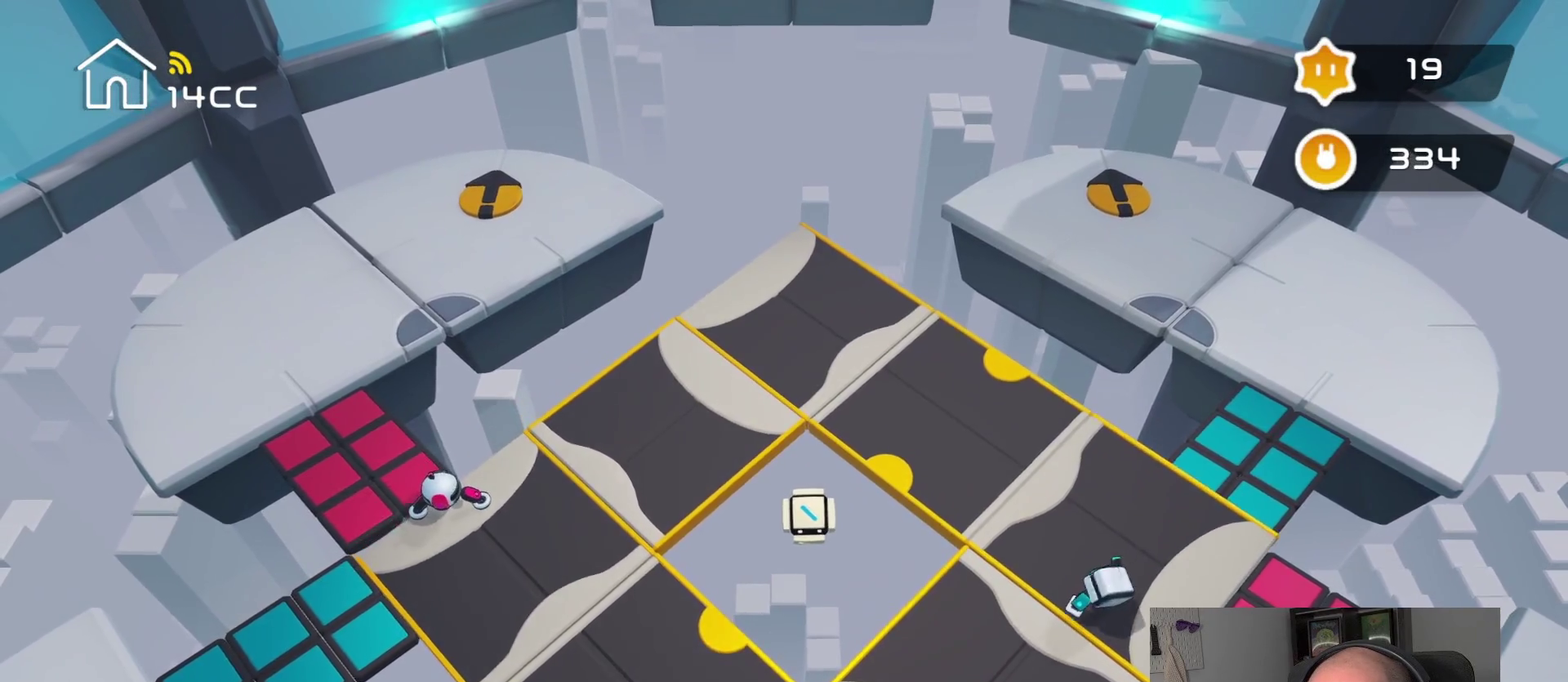
{"buttons": [], "left_stick": "center", "right_stick": "up-right", "events": []}
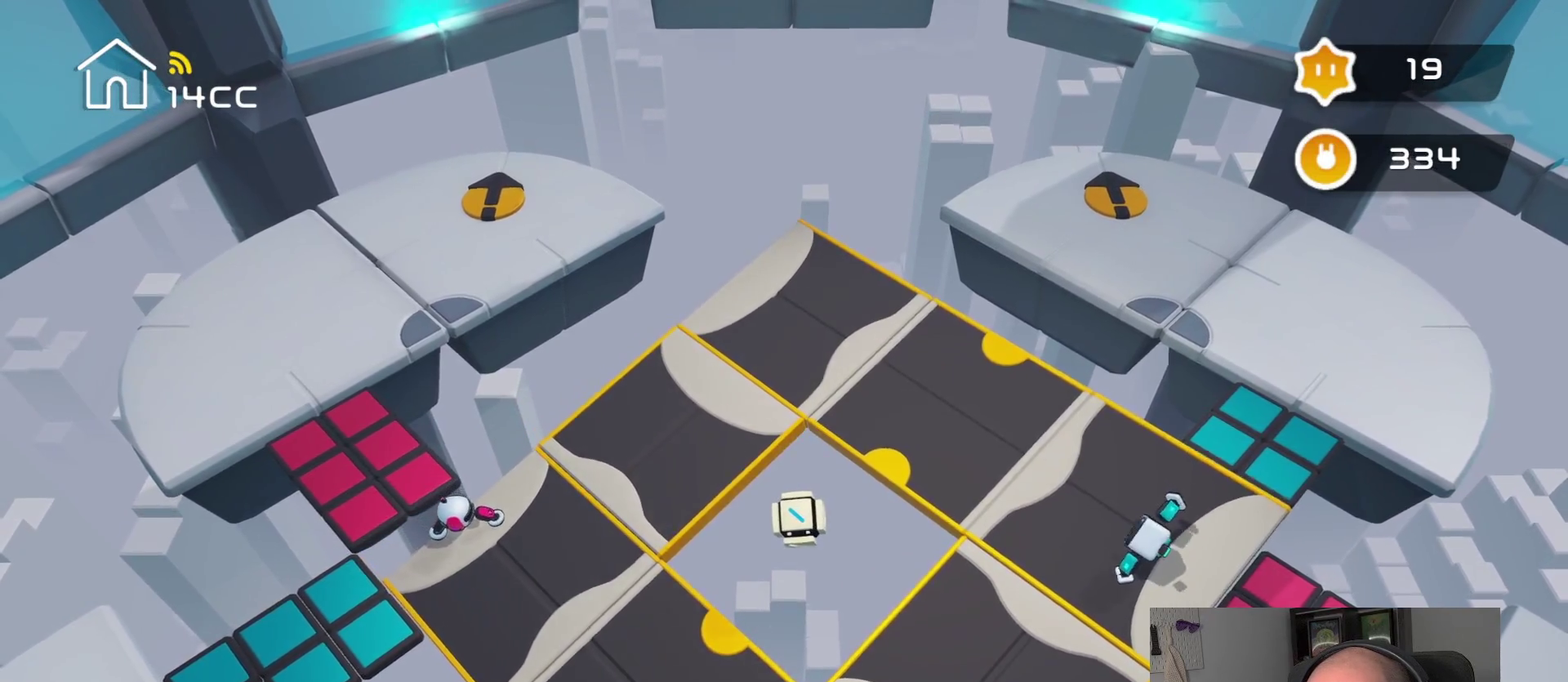
{"buttons": [], "left_stick": "center", "right_stick": "center", "events": [[67, "left_stick", "down-left"], [67, "right_stick", "center"], [250, "left_stick", "center"]]}
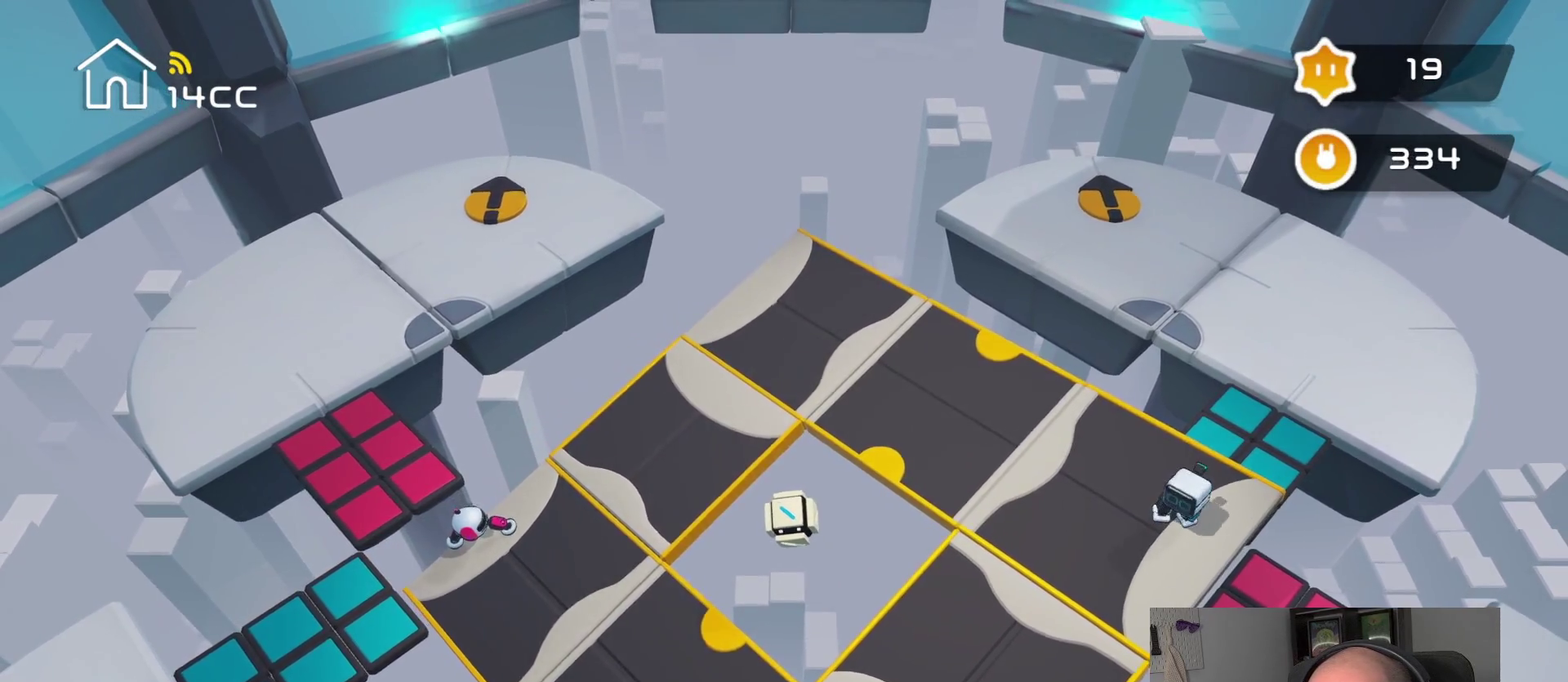
{"buttons": [], "left_stick": "center", "right_stick": "center", "events": [[234, "right_stick", "up-right"], [350, "right_stick", "center"]]}
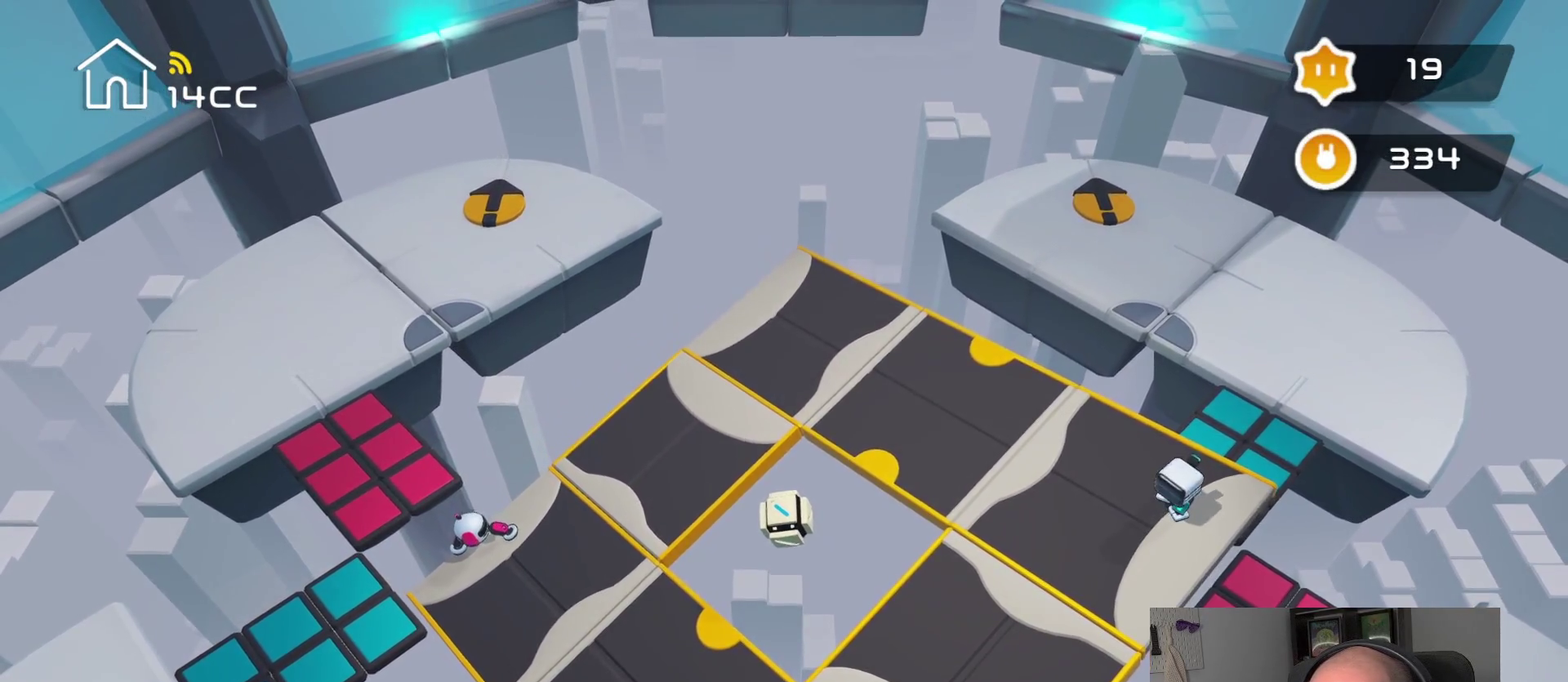
{"buttons": [], "left_stick": "center", "right_stick": "center", "events": [[150, "right_stick", "right"], [367, "right_stick", "center"]]}
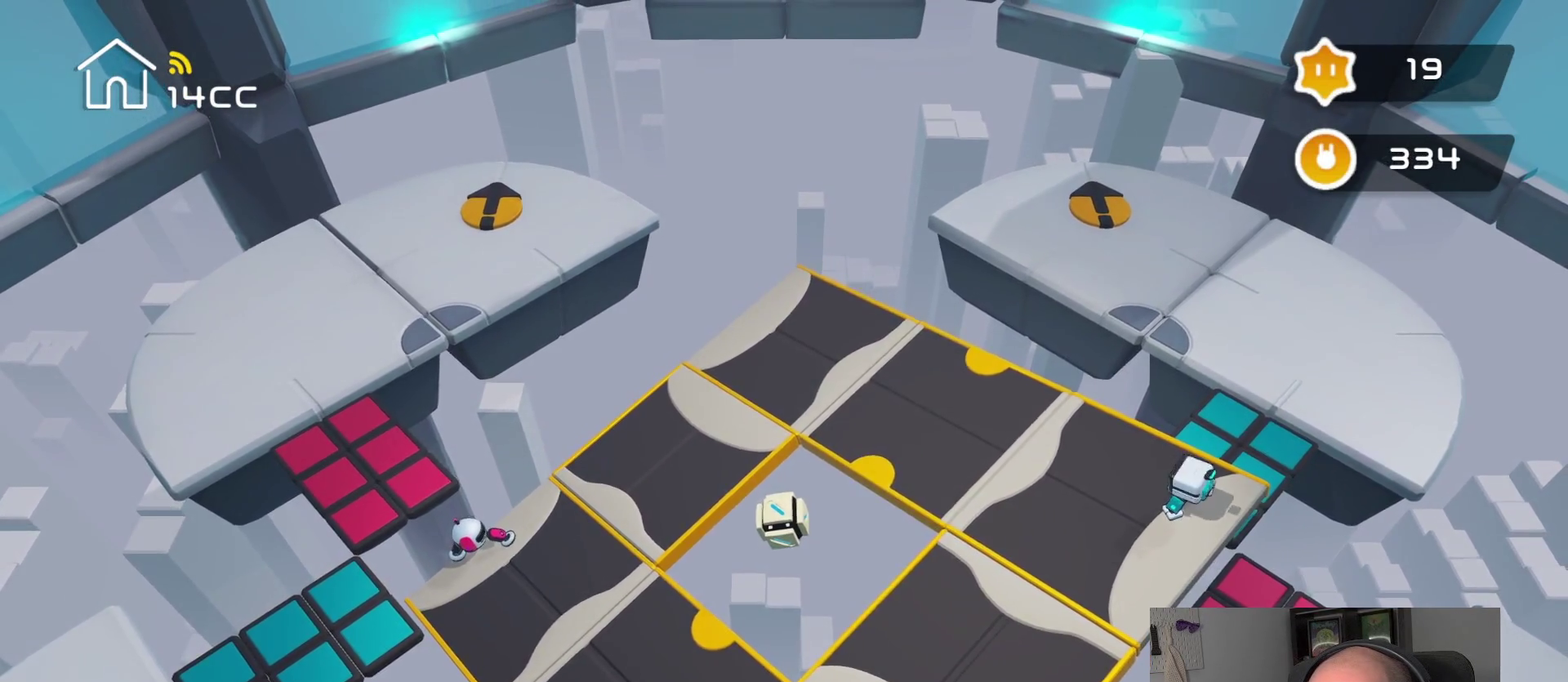
{"buttons": [], "left_stick": "center", "right_stick": "center", "events": [[384, "right_stick", "up-right"], [500, "right_stick", "center"]]}
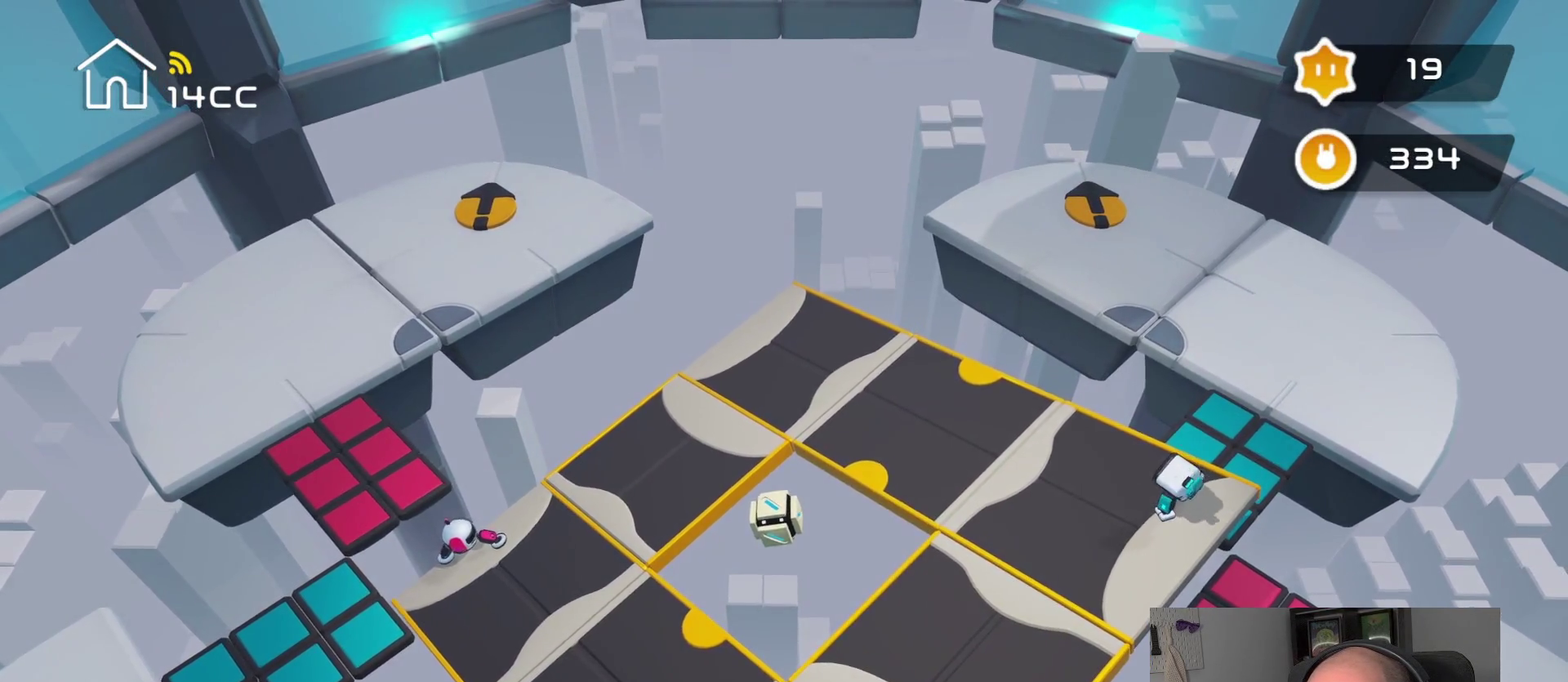
{"buttons": [], "left_stick": "center", "right_stick": "center", "events": [[234, "right_stick", "up-right"], [434, "right_stick", "center"]]}
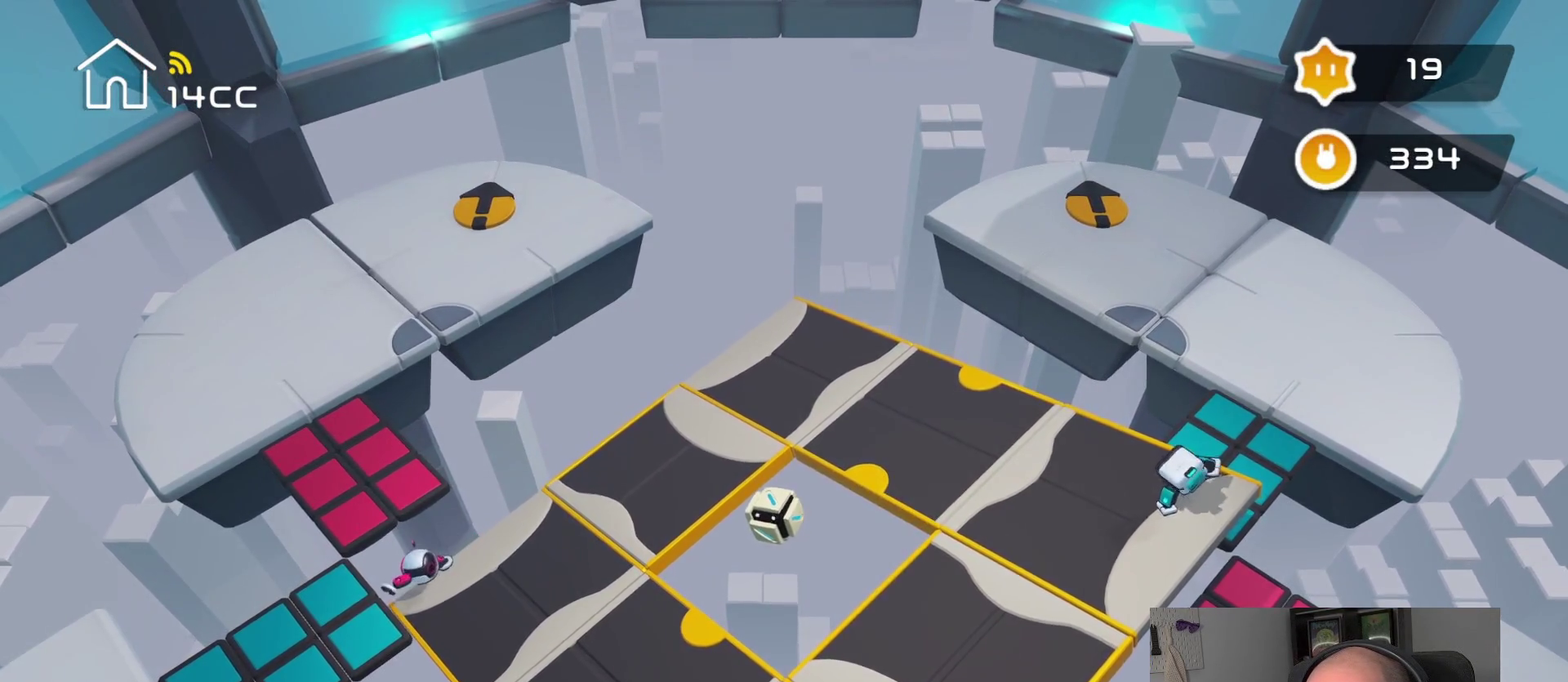
{"buttons": [], "left_stick": "center", "right_stick": "right", "events": [[450, "right_stick", "right"]]}
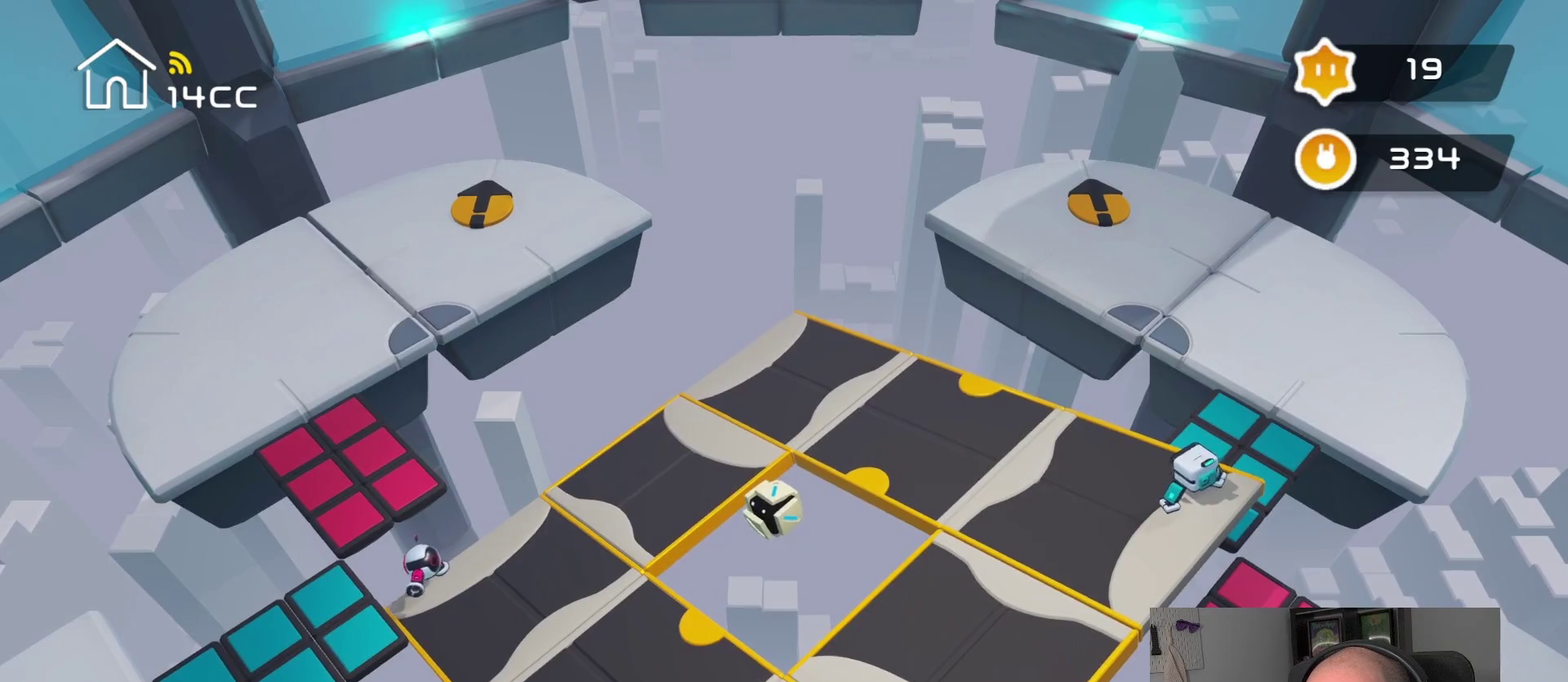
{"buttons": [], "left_stick": "center", "right_stick": "center", "events": [[134, "right_stick", "center"]]}
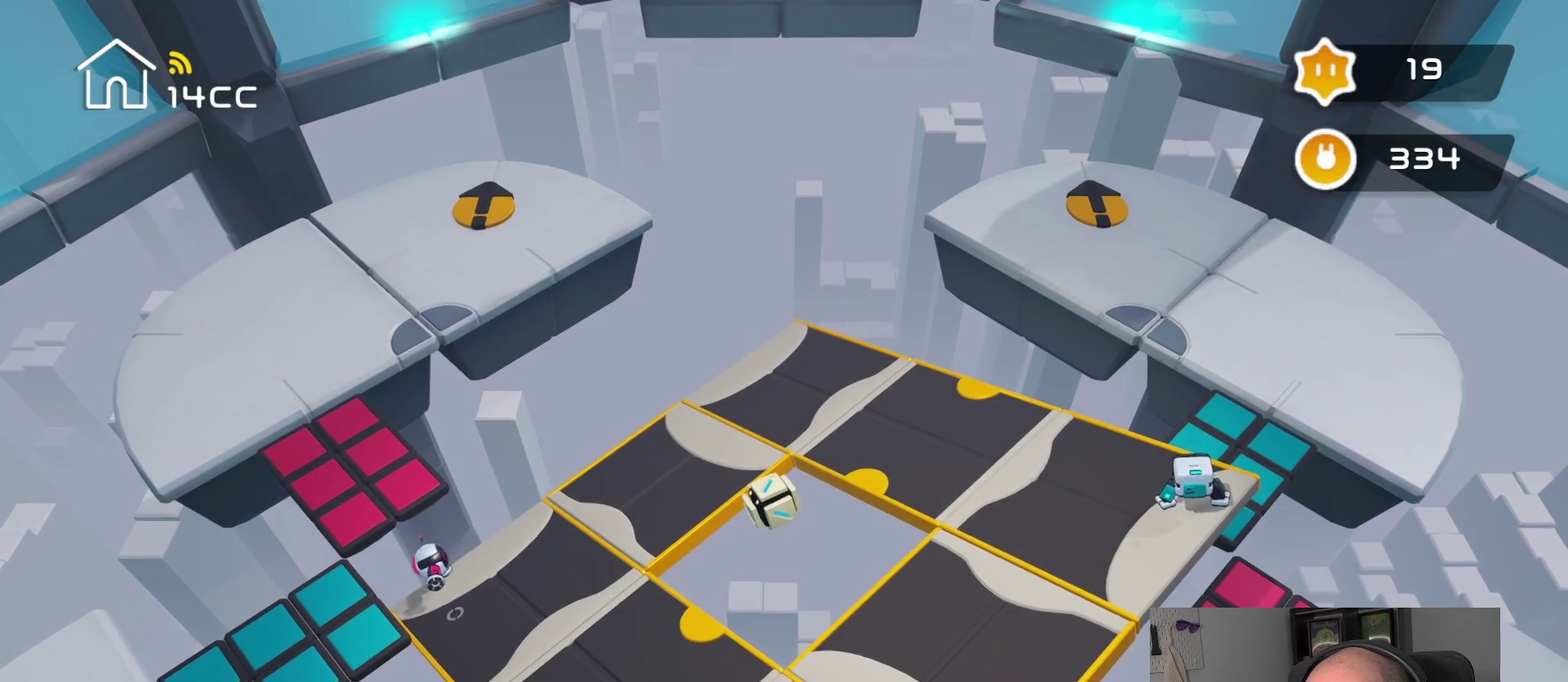
{"buttons": [], "left_stick": "center", "right_stick": "center", "events": []}
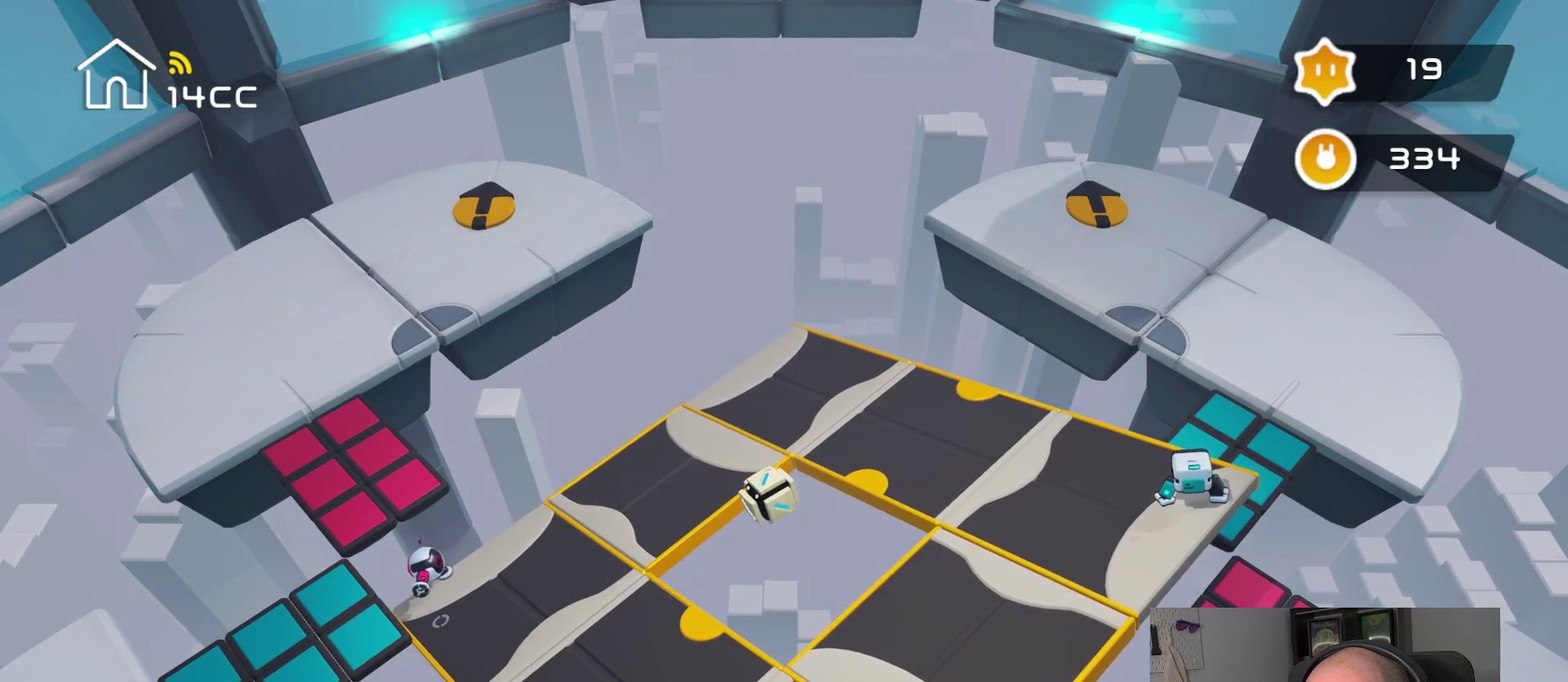
{"buttons": [], "left_stick": "center", "right_stick": "center", "events": []}
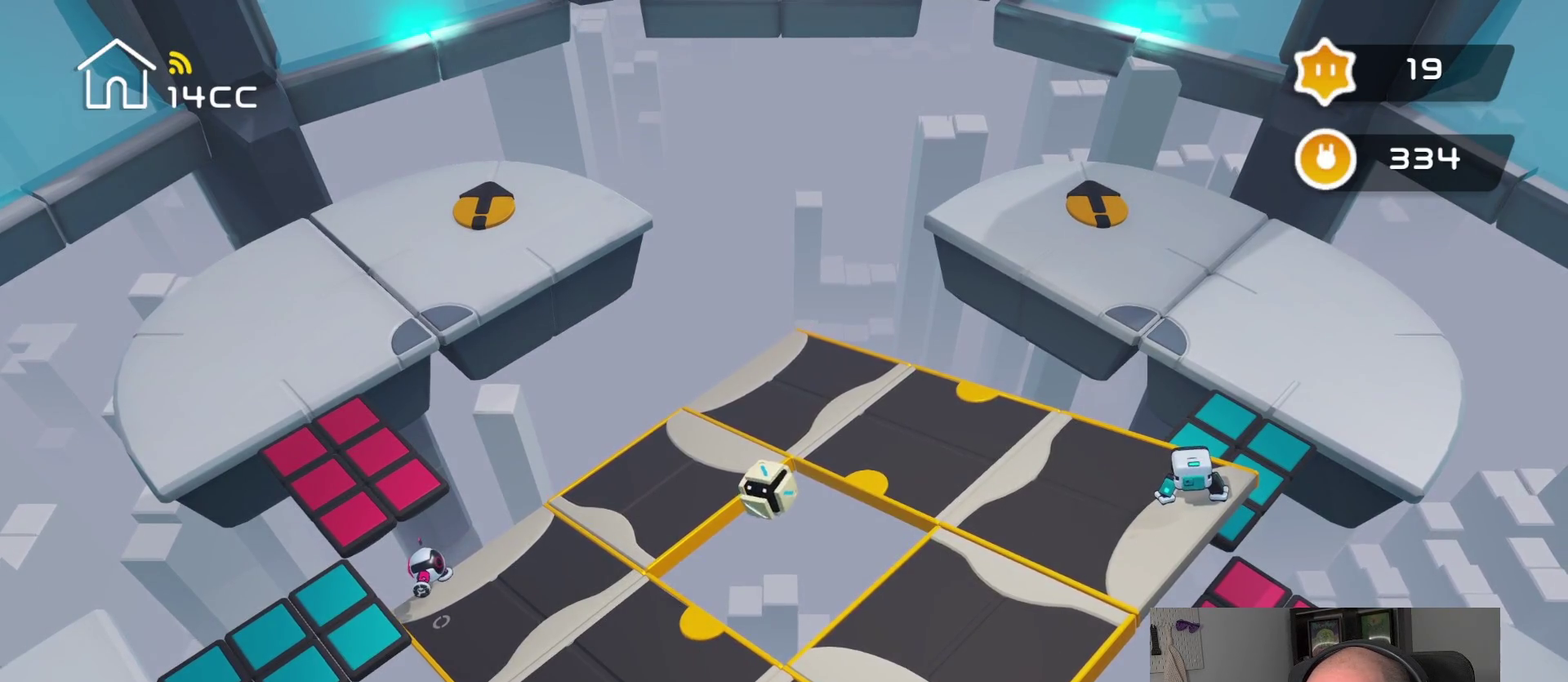
{"buttons": [], "left_stick": "center", "right_stick": "center", "events": []}
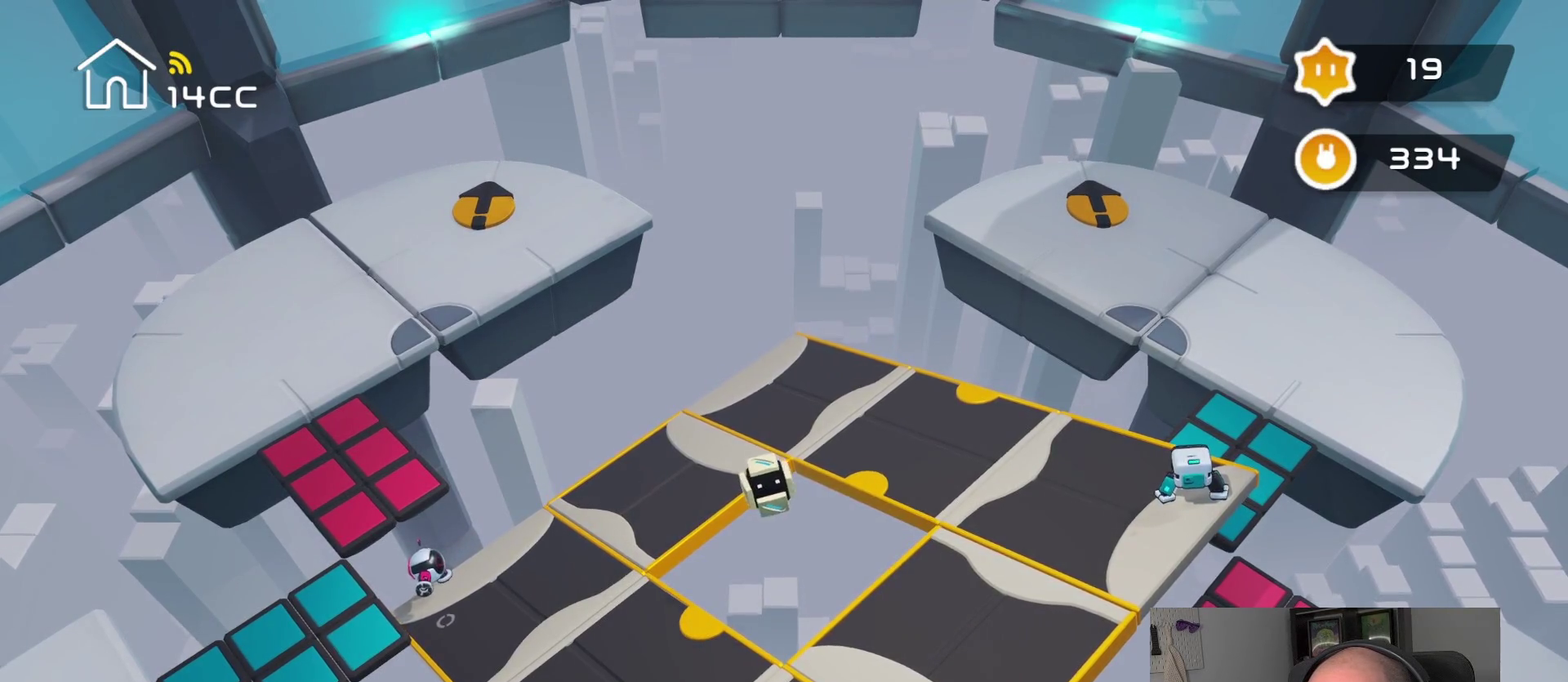
{"buttons": [], "left_stick": "center", "right_stick": "center", "events": [[67, "left_stick", "up-right"], [184, "left_stick", "center"]]}
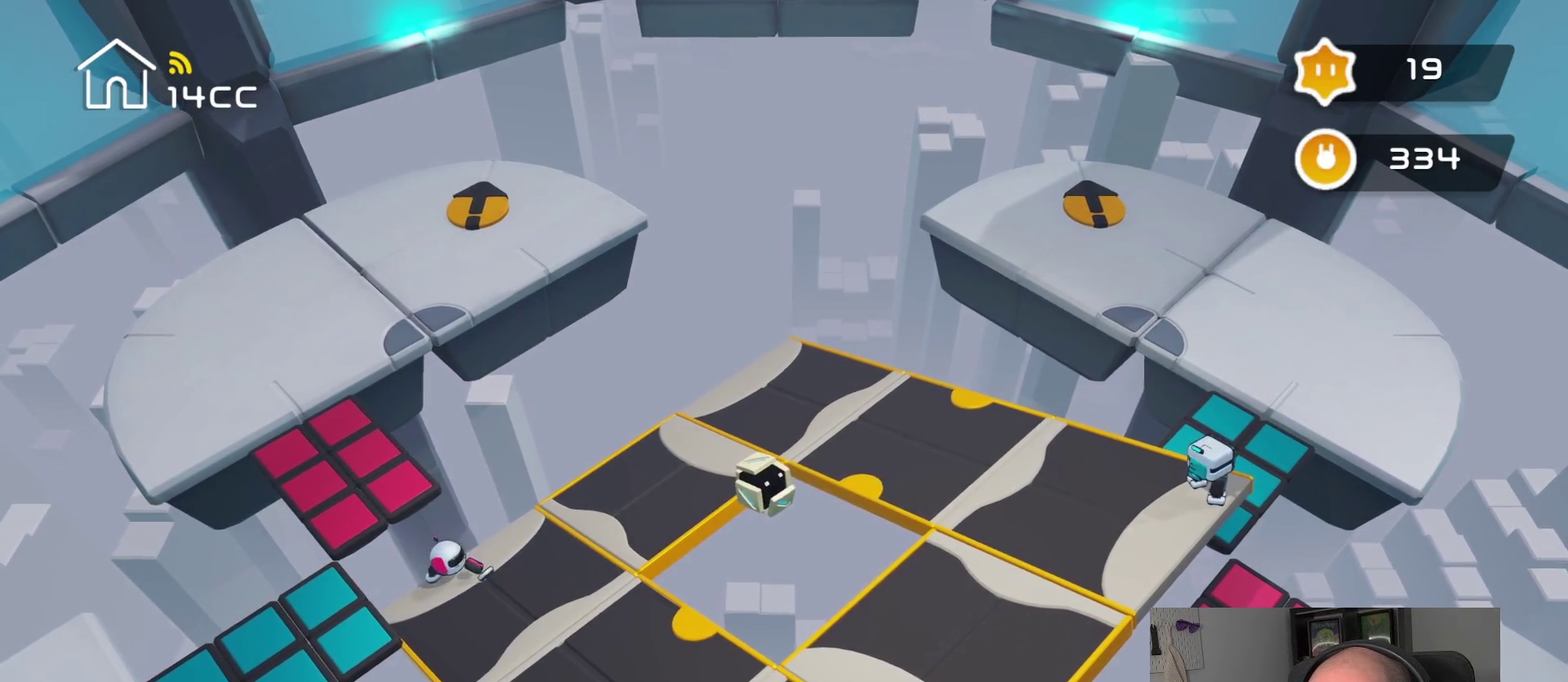
{"buttons": [], "left_stick": "center", "right_stick": "center", "events": []}
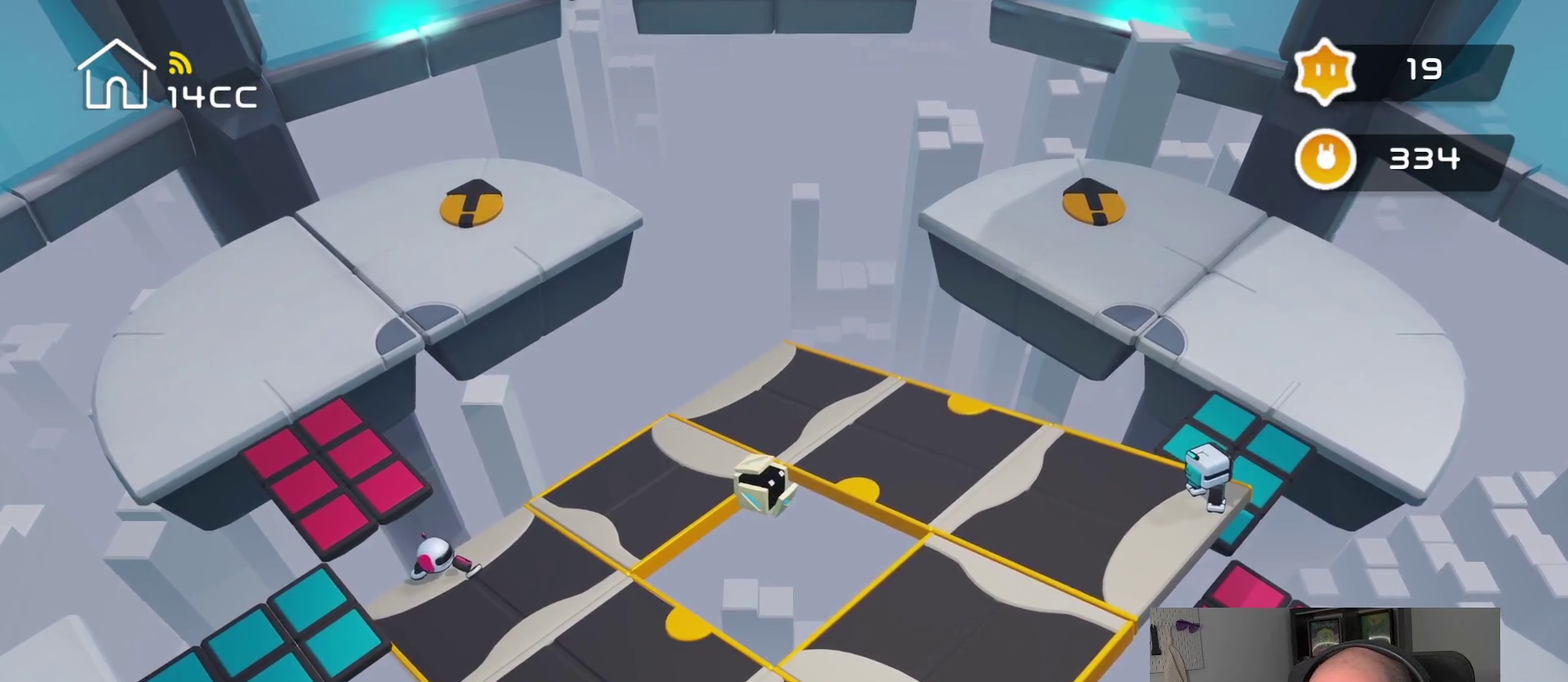
{"buttons": [], "left_stick": "center", "right_stick": "center", "events": []}
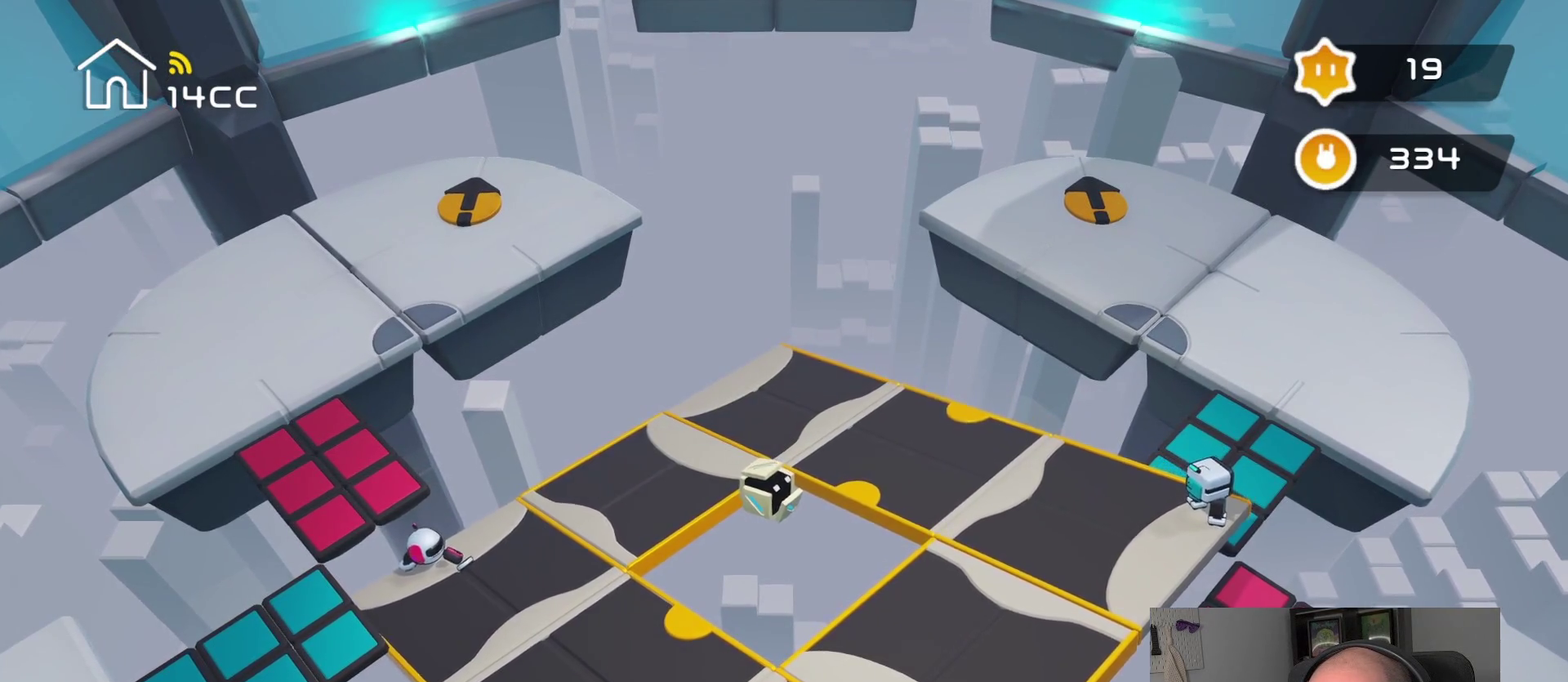
{"buttons": [], "left_stick": "up", "right_stick": "center", "events": [[67, "left_stick", "up"]]}
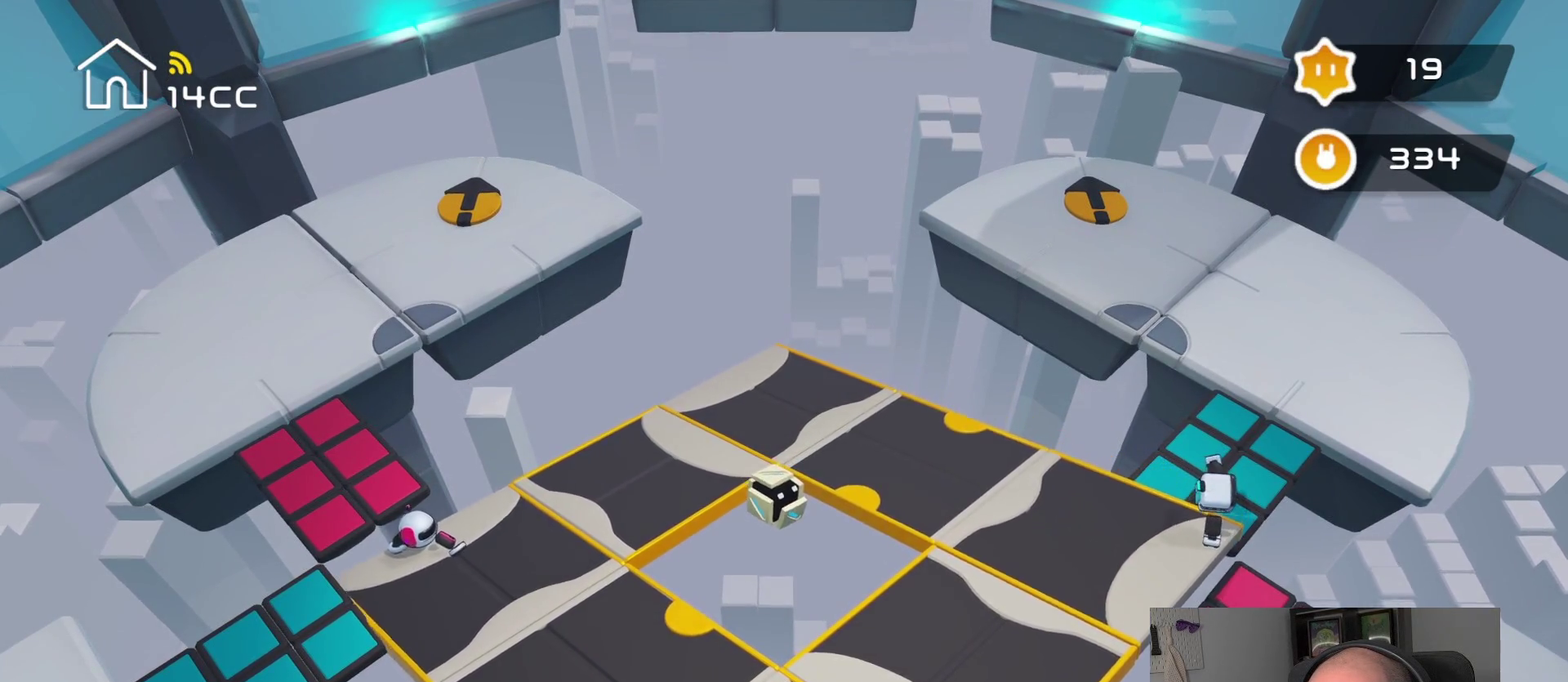
{"buttons": [], "left_stick": "up", "right_stick": "center", "events": []}
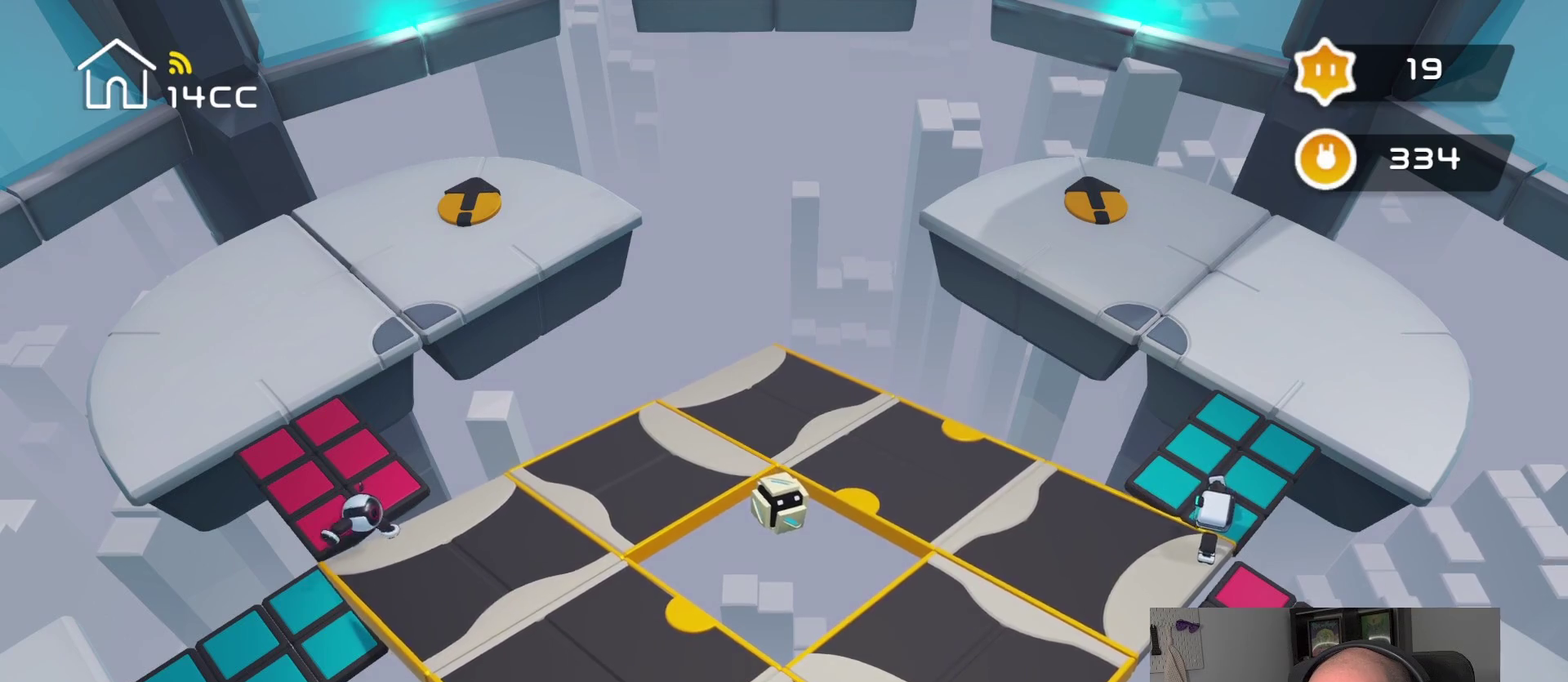
{"buttons": [], "left_stick": "up", "right_stick": "center", "events": []}
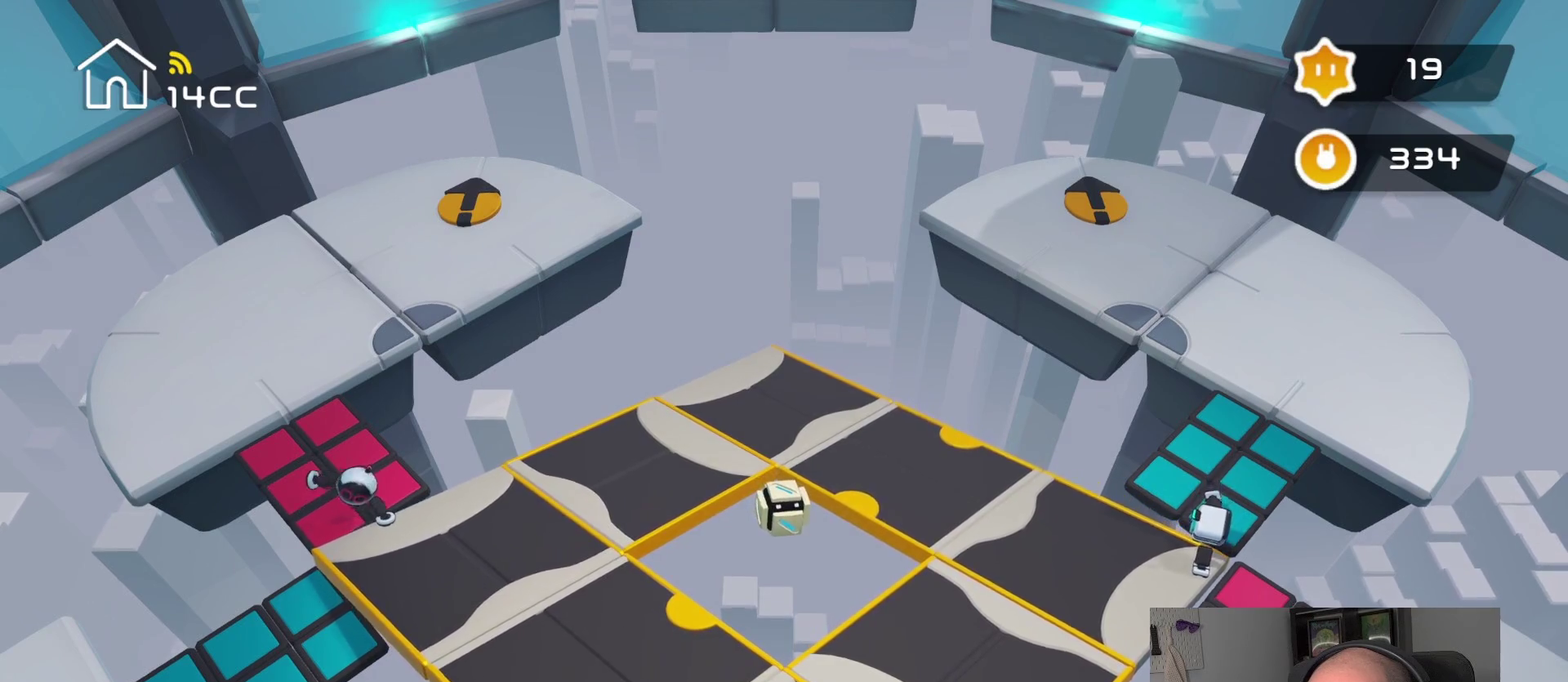
{"buttons": [], "left_stick": "center", "right_stick": "up-right", "events": [[217, "left_stick", "up-right"], [284, "left_stick", "center"], [500, "right_stick", "up-right"]]}
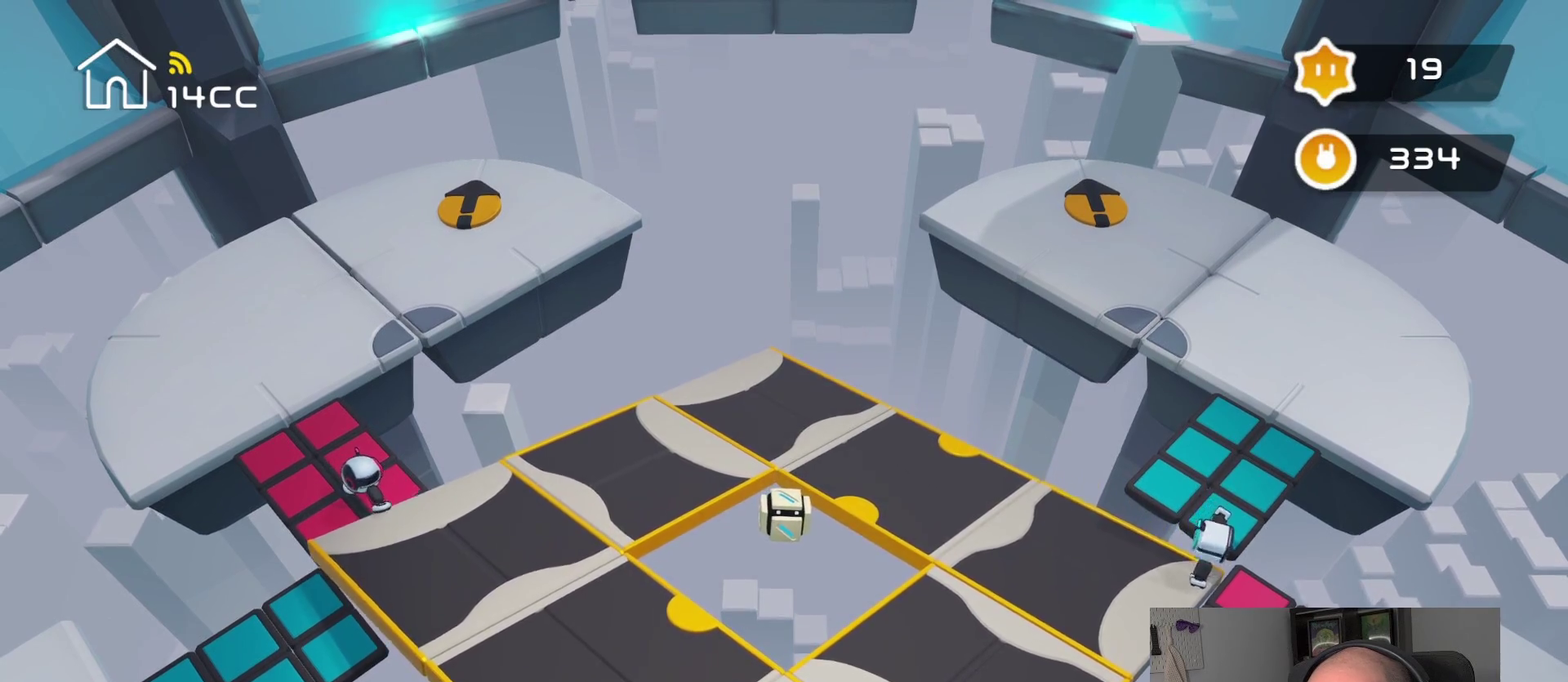
{"buttons": [], "left_stick": "center", "right_stick": "up", "events": [[267, "right_stick", "up"]]}
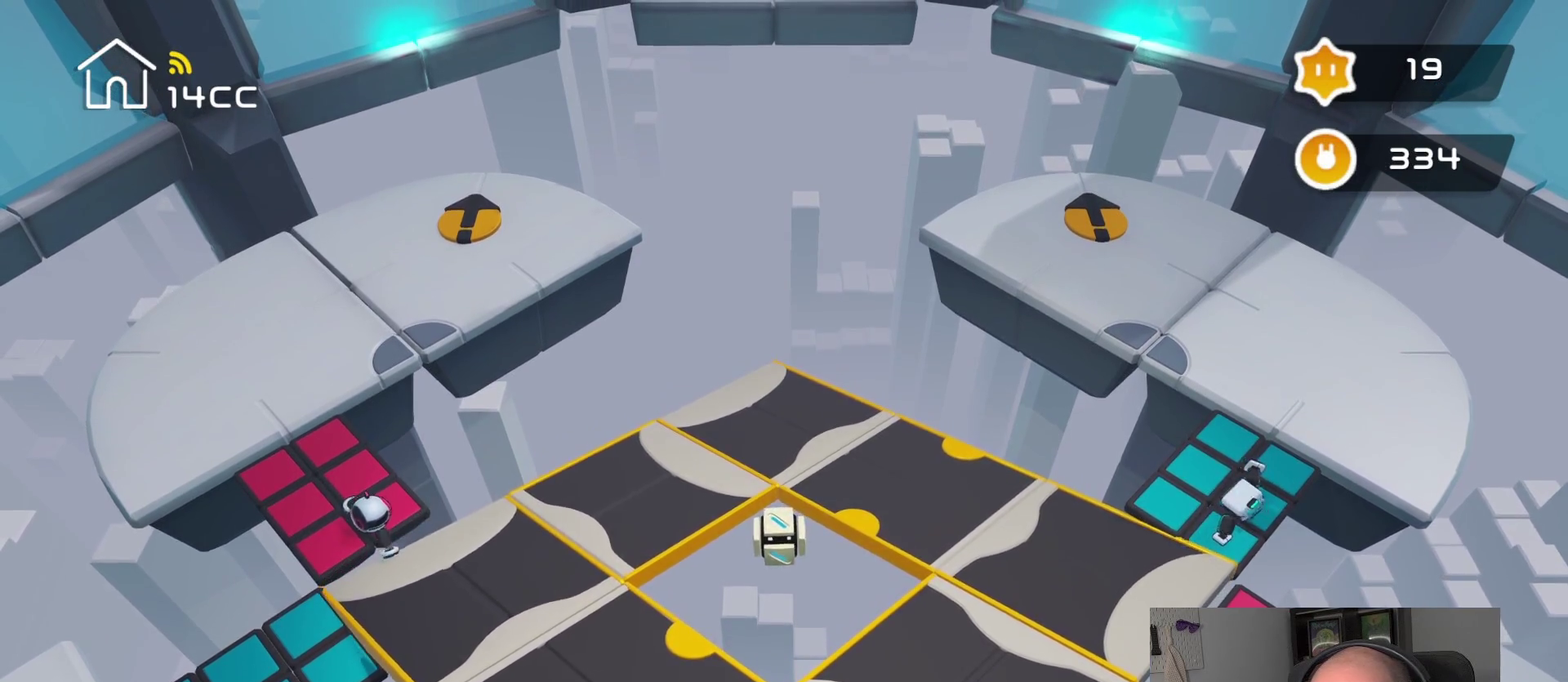
{"buttons": [], "left_stick": "center", "right_stick": "up", "events": [[134, "right_stick", "up-right"], [317, "right_stick", "up"]]}
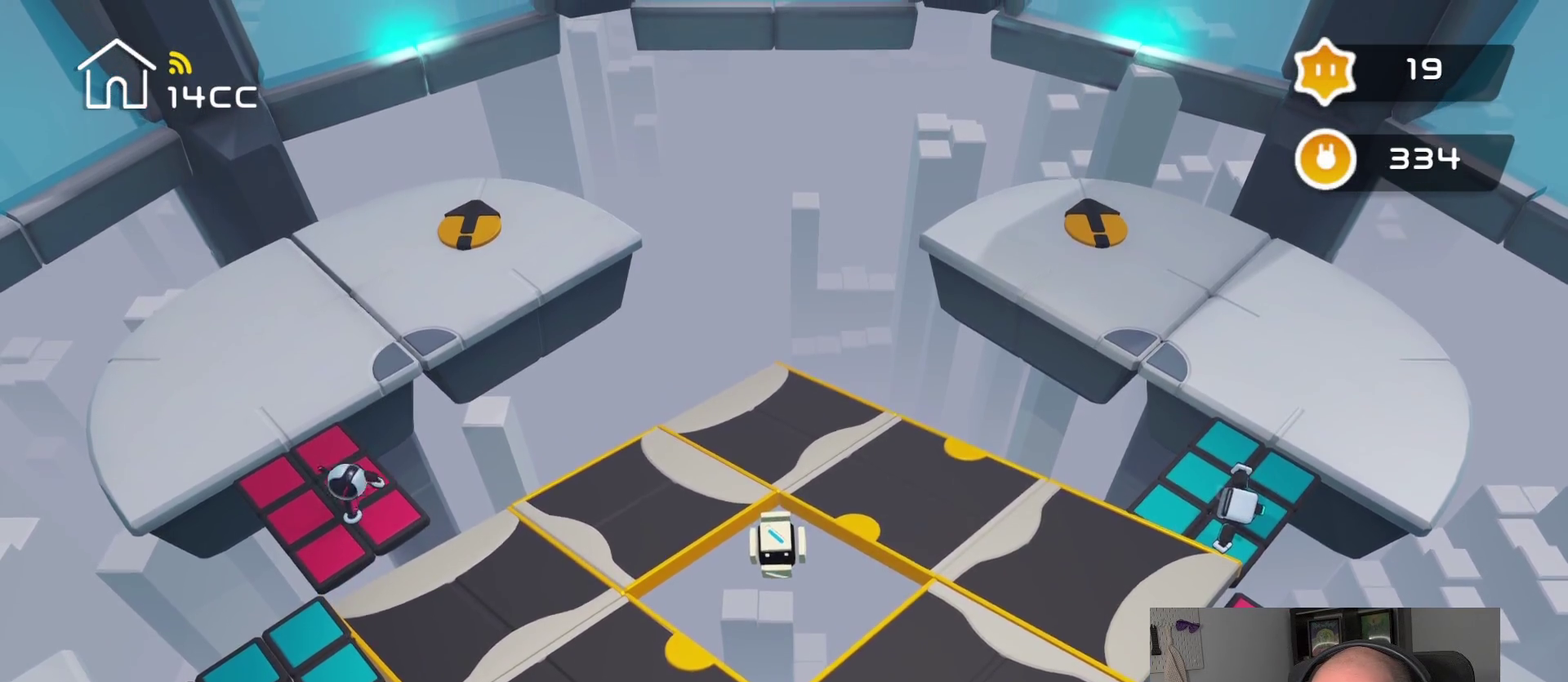
{"buttons": [], "left_stick": "up", "right_stick": "center", "events": [[267, "left_stick", "up"], [267, "right_stick", "center"]]}